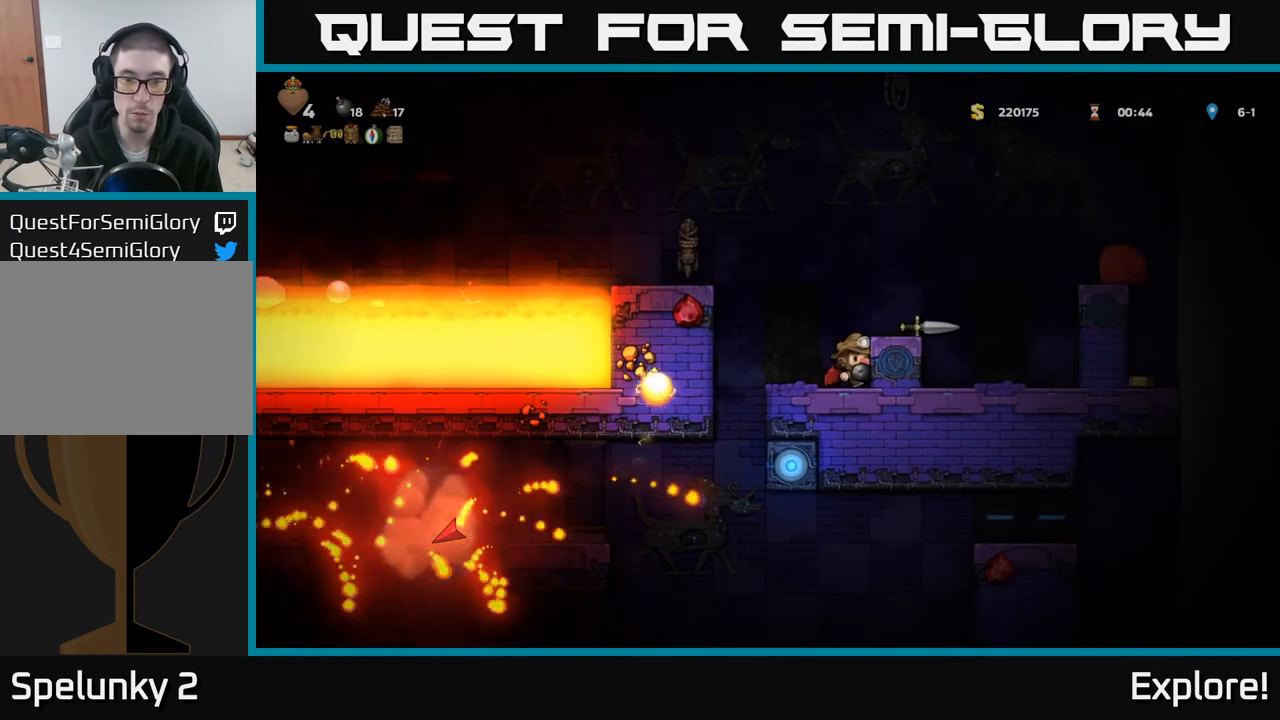
Gameplay with a controller (Xbox layout); each line is a JSON object with the inputs held at the frame after it. "events" lists button and stick changes between this image and that frame as [ms after this image, input, new state], when the widget could be followed in between.
{"buttons": [], "left_stick": "center", "right_stick": "center", "events": [[83, "DPAD_LEFT", "down"], [150, "DPAD_LEFT", "up"]]}
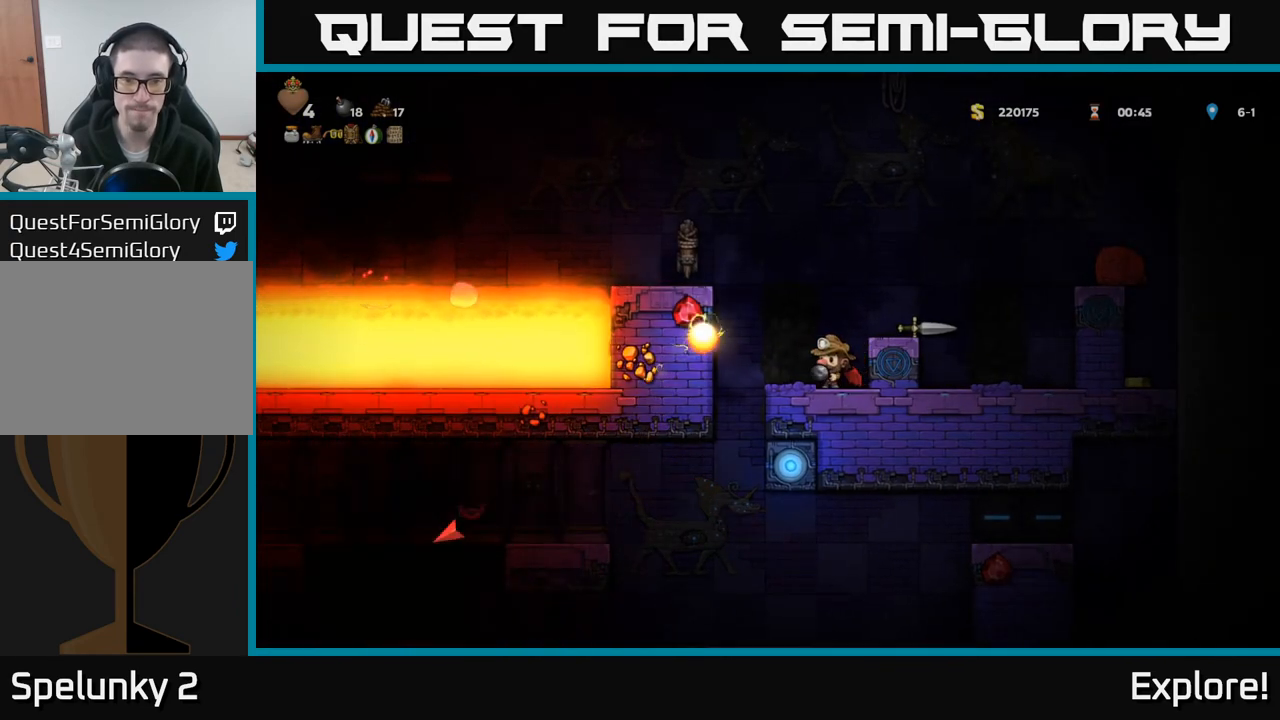
{"buttons": [], "left_stick": "center", "right_stick": "center", "events": [[17, "DPAD_LEFT", "down"], [117, "DPAD_LEFT", "up"], [167, "DPAD_DOWN", "down"], [217, "X", "down"], [283, "X", "up"], [300, "DPAD_DOWN", "up"]]}
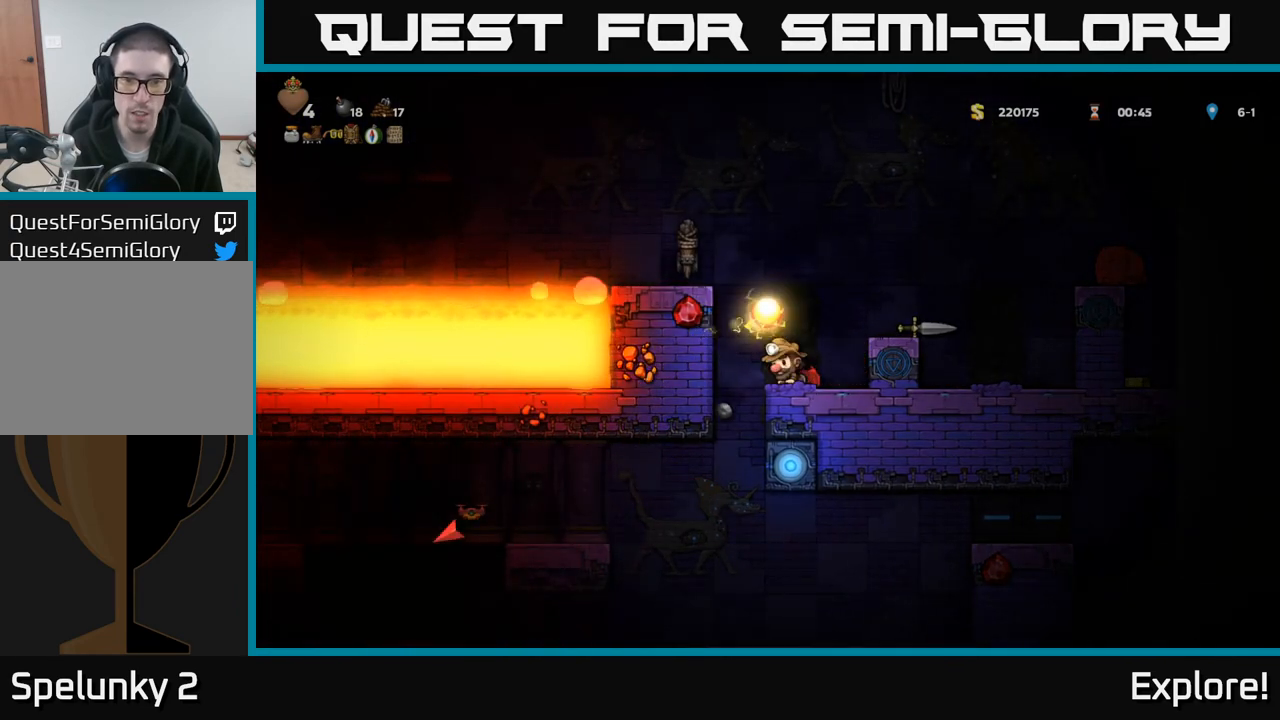
{"buttons": ["DPAD_DOWN"], "left_stick": "center", "right_stick": "center", "events": [[167, "DPAD_DOWN", "down"]]}
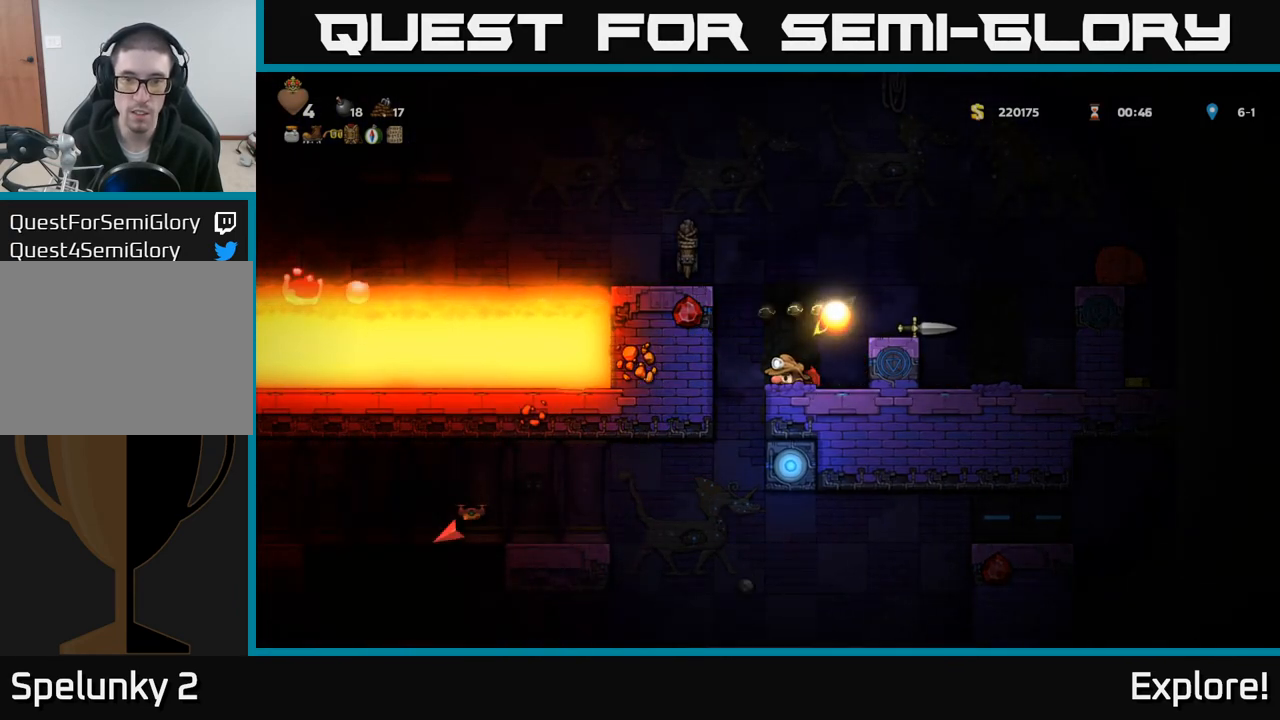
{"buttons": ["DPAD_DOWN"], "left_stick": "center", "right_stick": "center", "events": []}
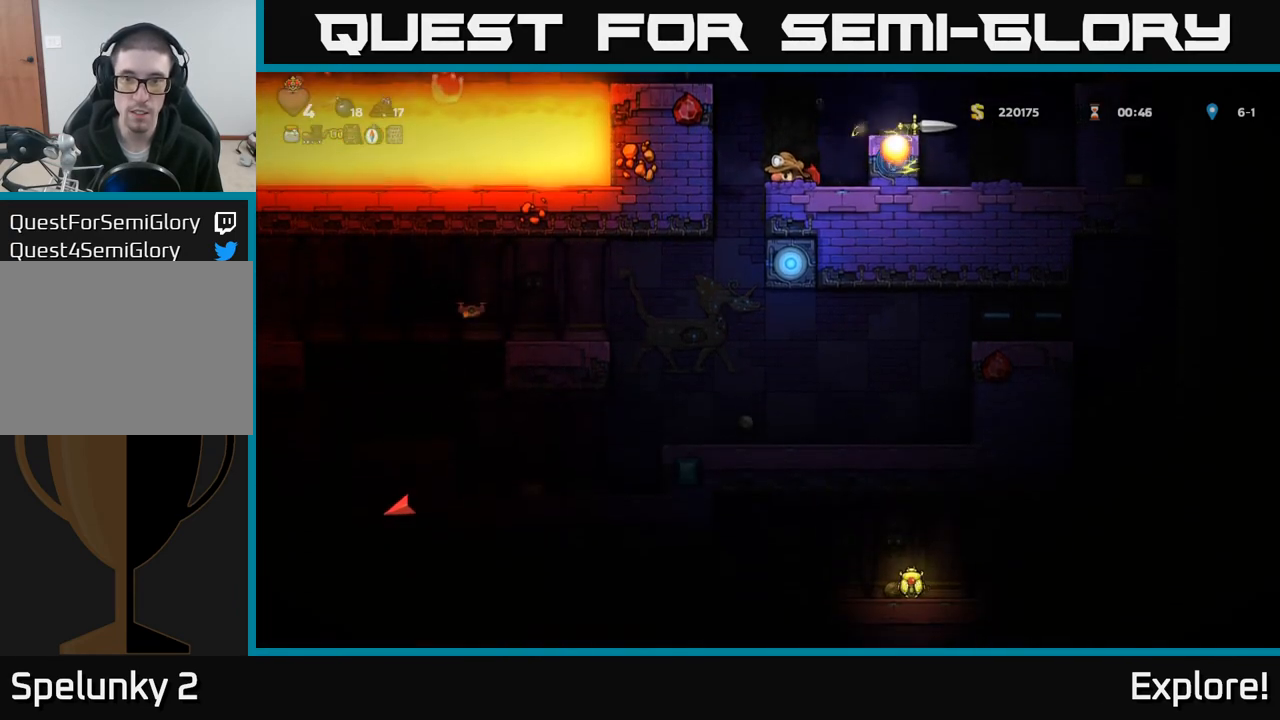
{"buttons": ["A", "DPAD_RIGHT"], "left_stick": "center", "right_stick": "center", "events": [[283, "DPAD_DOWN", "up"], [367, "A", "down"], [433, "DPAD_RIGHT", "down"]]}
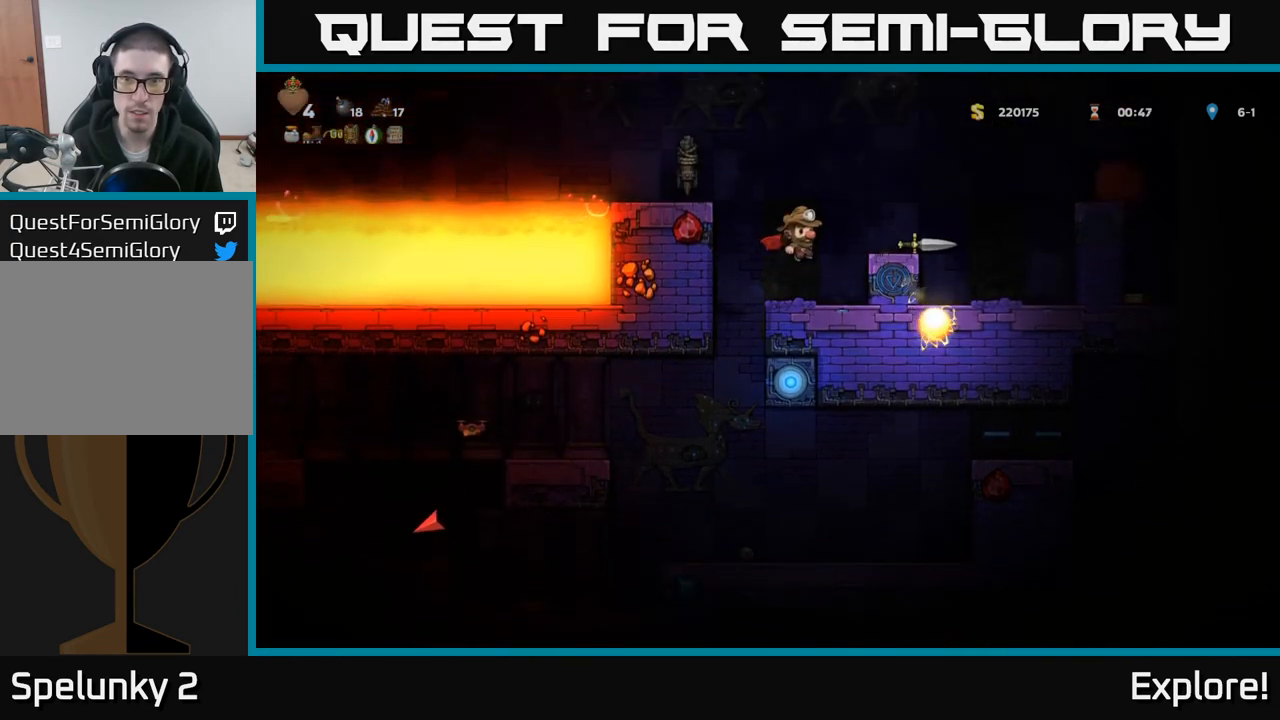
{"buttons": ["X", "DPAD_DOWN"], "left_stick": "center", "right_stick": "center", "events": [[33, "A", "up"], [100, "DPAD_RIGHT", "up"], [333, "DPAD_RIGHT", "down"], [367, "DPAD_DOWN", "down"], [400, "DPAD_RIGHT", "up"], [500, "X", "down"]]}
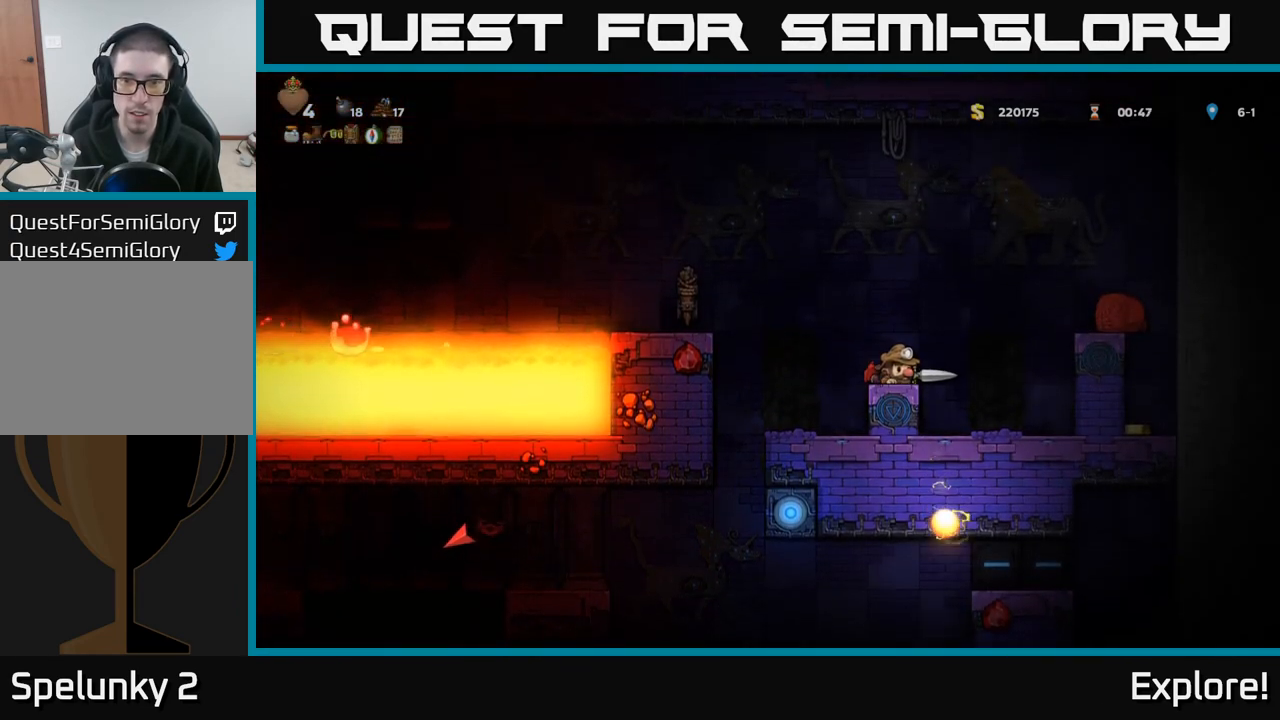
{"buttons": [], "left_stick": "center", "right_stick": "center", "events": [[67, "DPAD_DOWN", "up"], [133, "X", "up"], [167, "DPAD_DOWN", "down"], [300, "DPAD_DOWN", "up"], [383, "DPAD_LEFT", "down"], [483, "DPAD_LEFT", "up"]]}
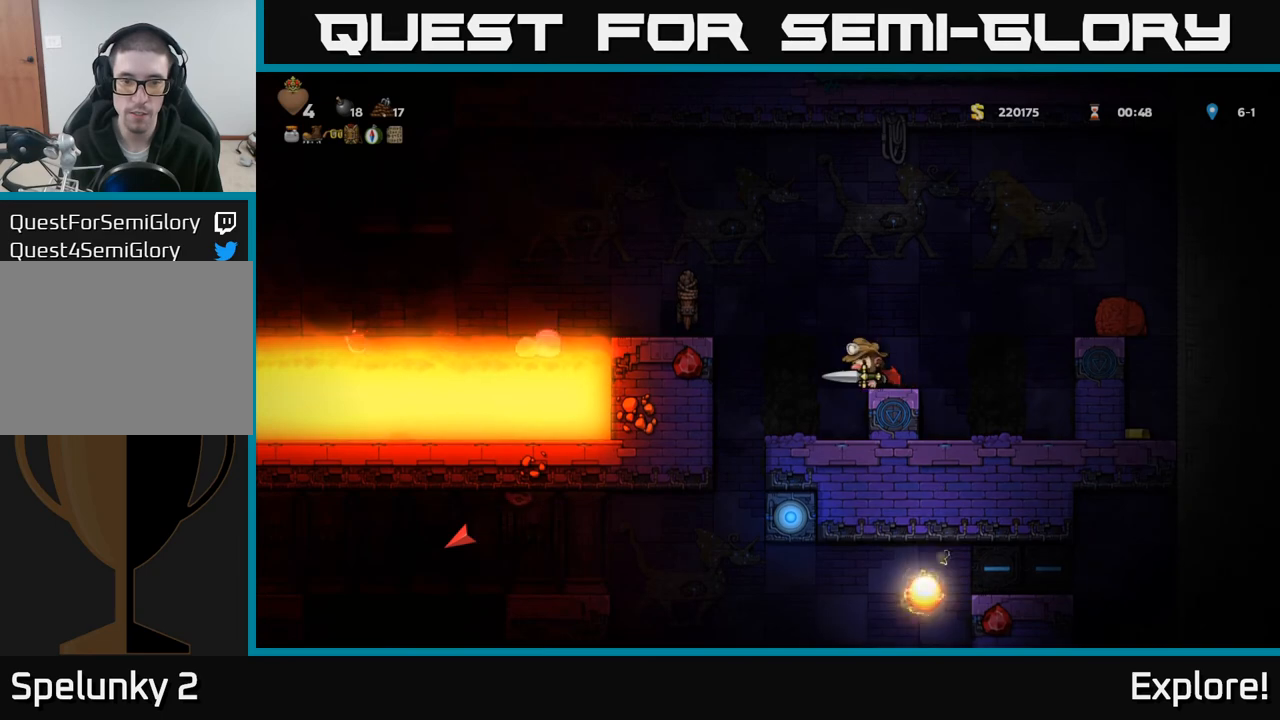
{"buttons": [], "left_stick": "center", "right_stick": "center", "events": [[283, "DPAD_LEFT", "down"], [367, "DPAD_LEFT", "up"]]}
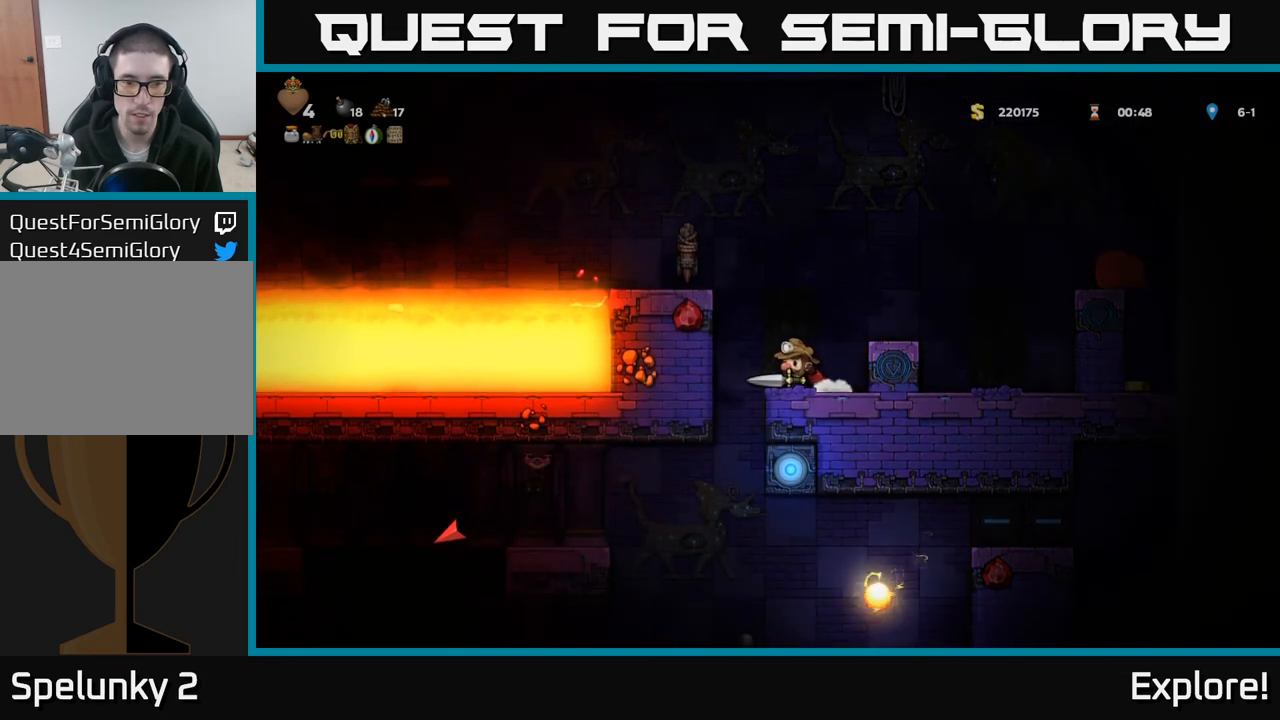
{"buttons": [], "left_stick": "center", "right_stick": "center", "events": [[250, "DPAD_LEFT", "down"], [433, "DPAD_LEFT", "up"]]}
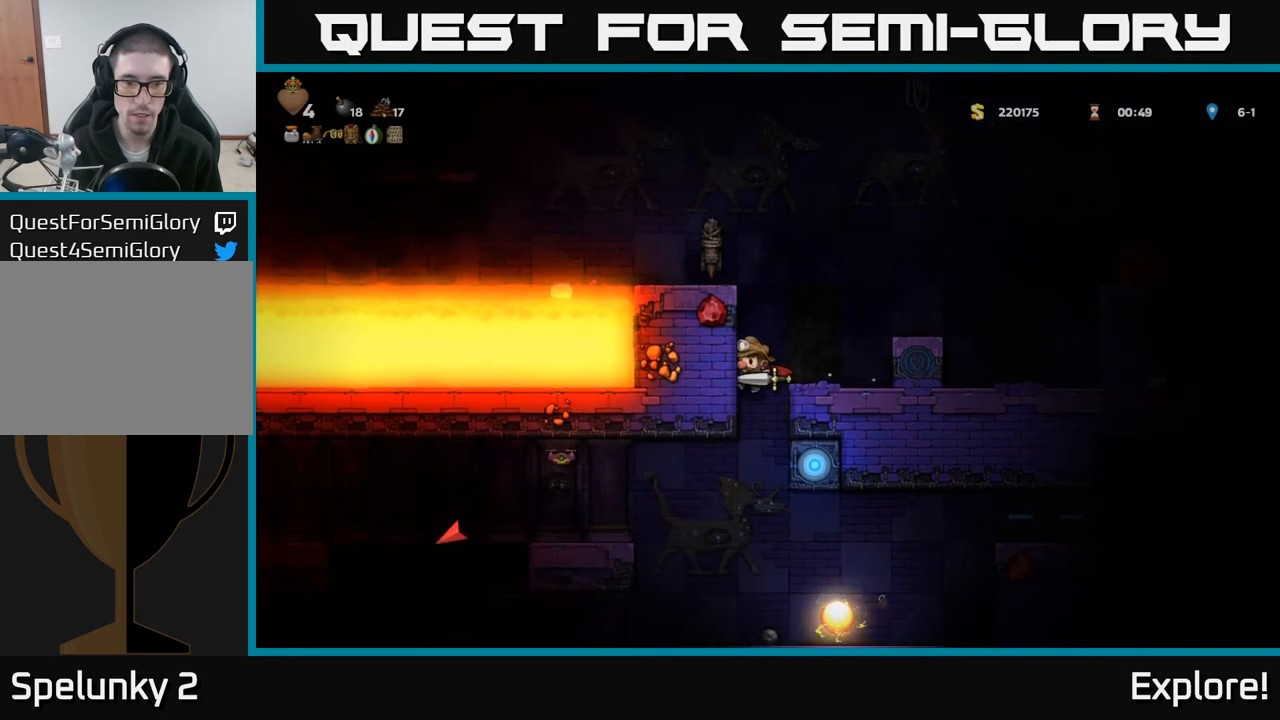
{"buttons": ["A", "DPAD_LEFT"], "left_stick": "center", "right_stick": "center", "events": [[250, "DPAD_LEFT", "down"], [317, "A", "down"]]}
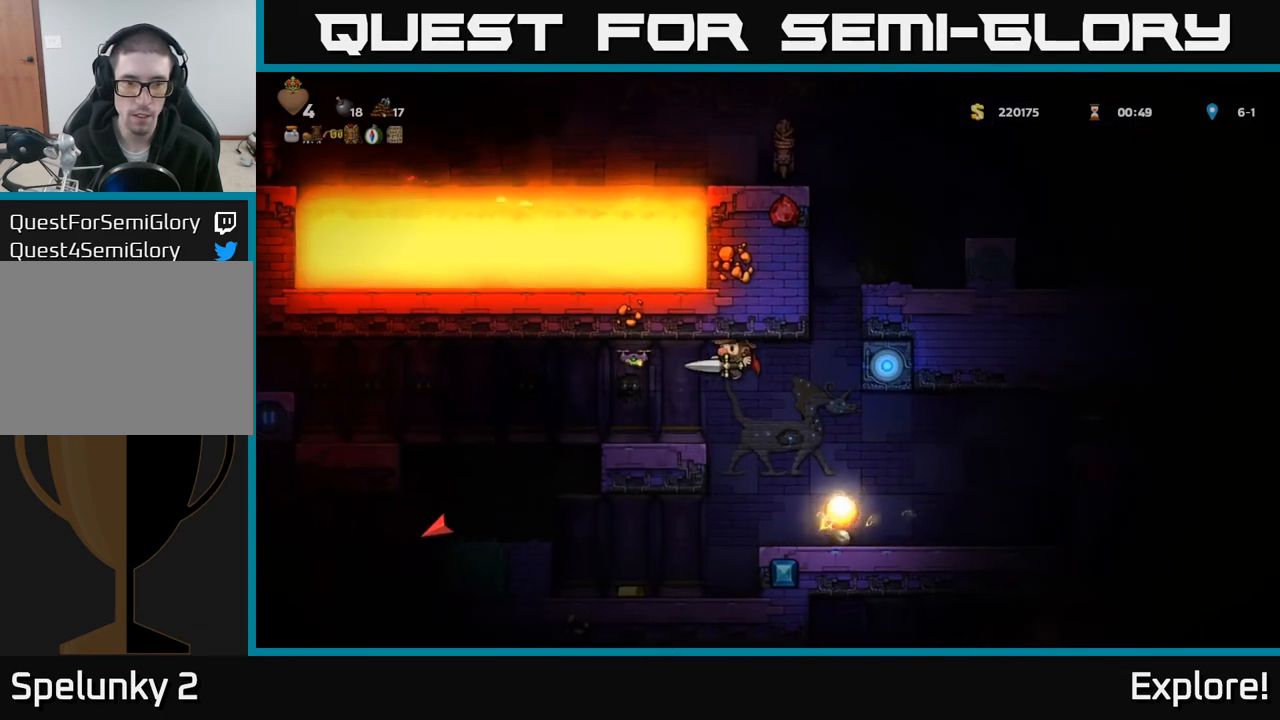
{"buttons": ["DPAD_LEFT"], "left_stick": "center", "right_stick": "center", "events": [[17, "A", "up"], [67, "DPAD_LEFT", "up"], [300, "DPAD_LEFT", "down"], [367, "DPAD_LEFT", "up"], [500, "DPAD_LEFT", "down"]]}
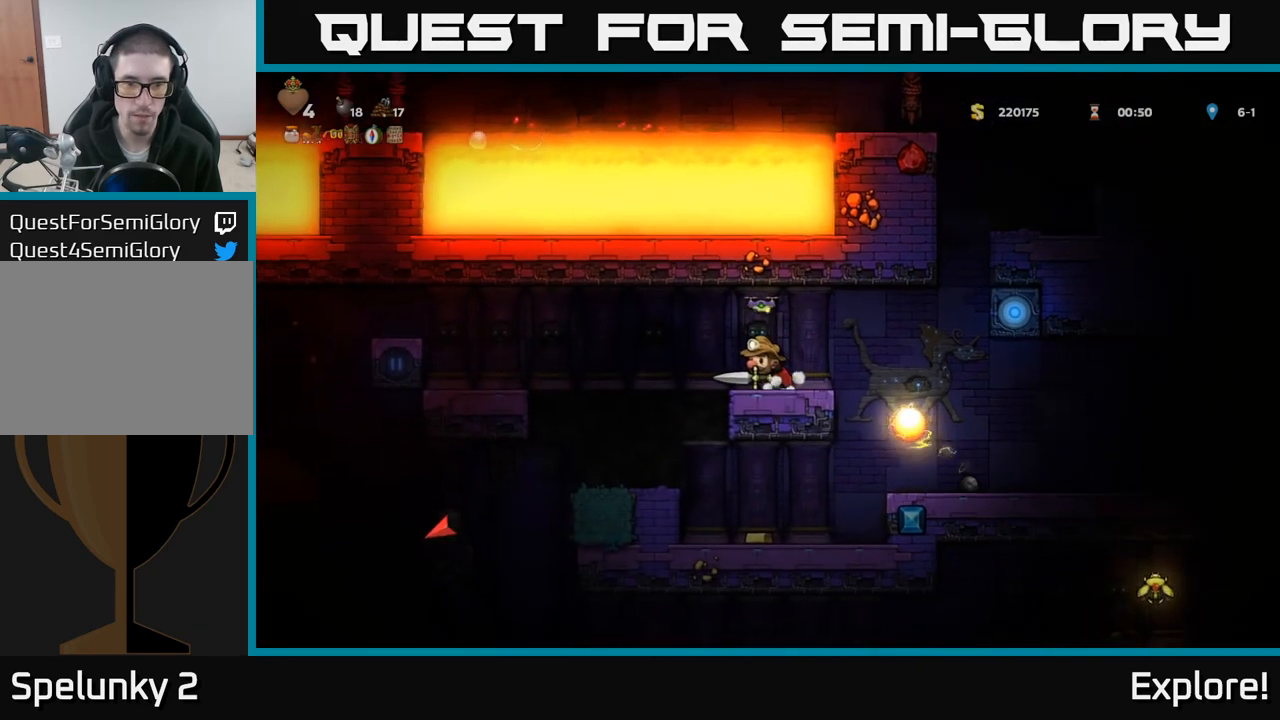
{"buttons": [], "left_stick": "center", "right_stick": "center", "events": [[183, "DPAD_LEFT", "up"]]}
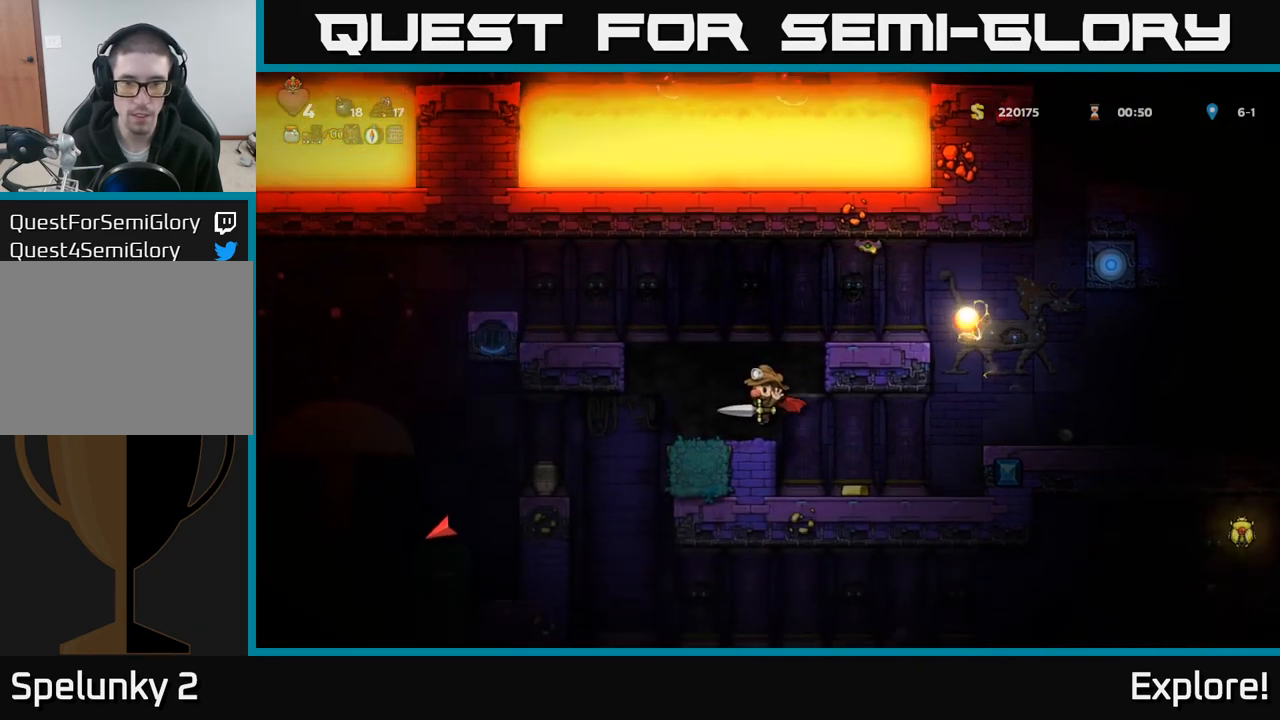
{"buttons": [], "left_stick": "center", "right_stick": "center", "events": [[167, "DPAD_RIGHT", "down"], [333, "DPAD_RIGHT", "up"]]}
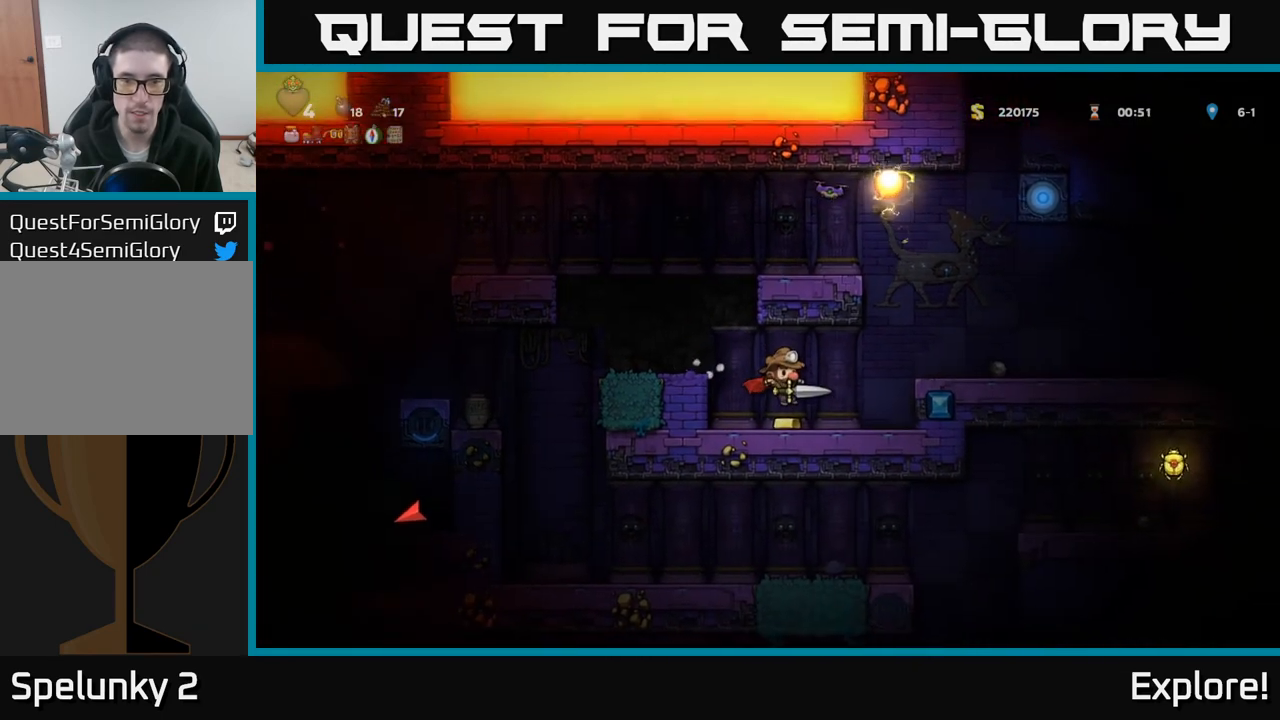
{"buttons": [], "left_stick": "center", "right_stick": "center", "events": [[233, "DPAD_RIGHT", "down"], [350, "DPAD_RIGHT", "up"]]}
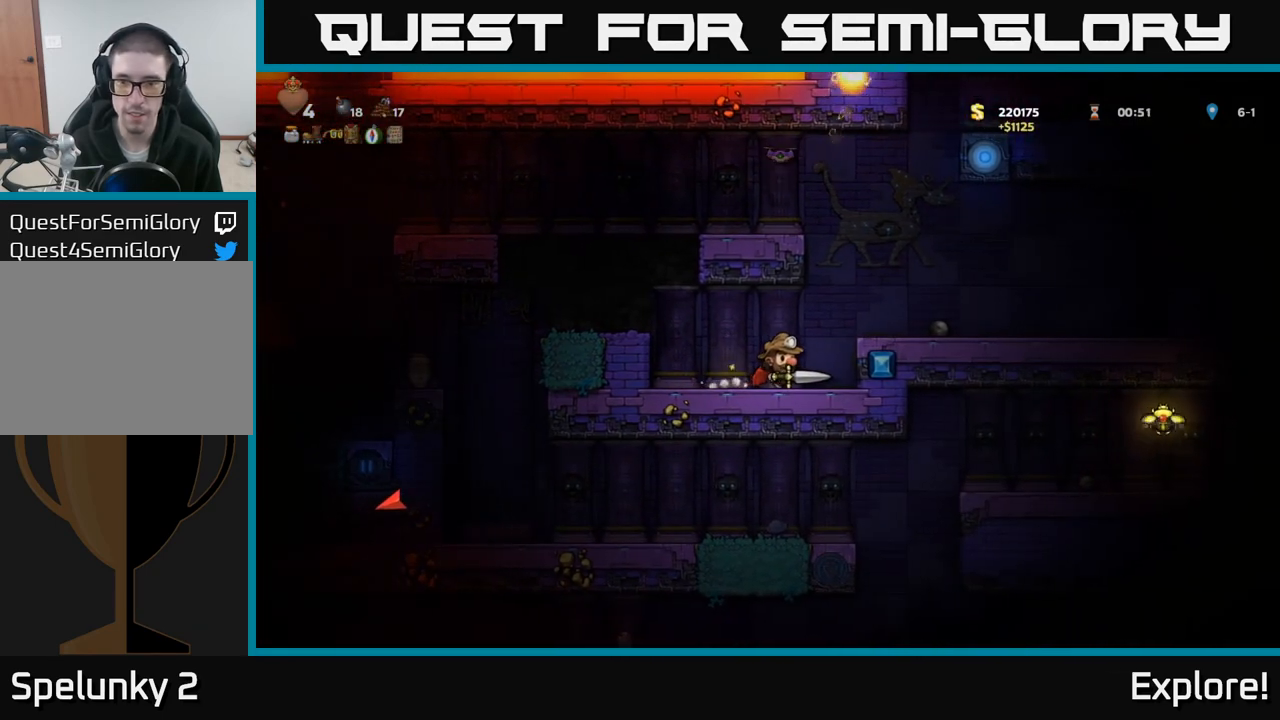
{"buttons": ["DPAD_LEFT"], "left_stick": "center", "right_stick": "center", "events": [[117, "DPAD_LEFT", "down"], [233, "A", "down"], [400, "A", "up"]]}
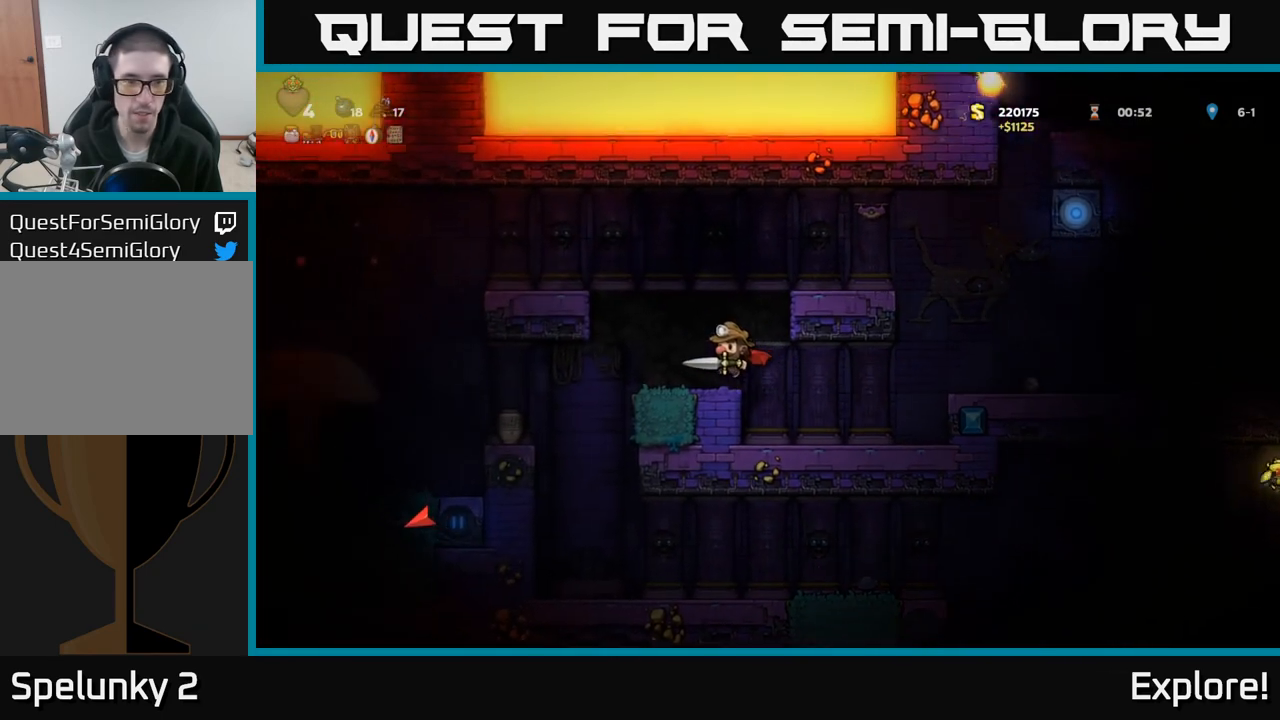
{"buttons": [], "left_stick": "center", "right_stick": "center", "events": [[50, "DPAD_LEFT", "up"], [217, "DPAD_LEFT", "down"], [383, "DPAD_LEFT", "up"]]}
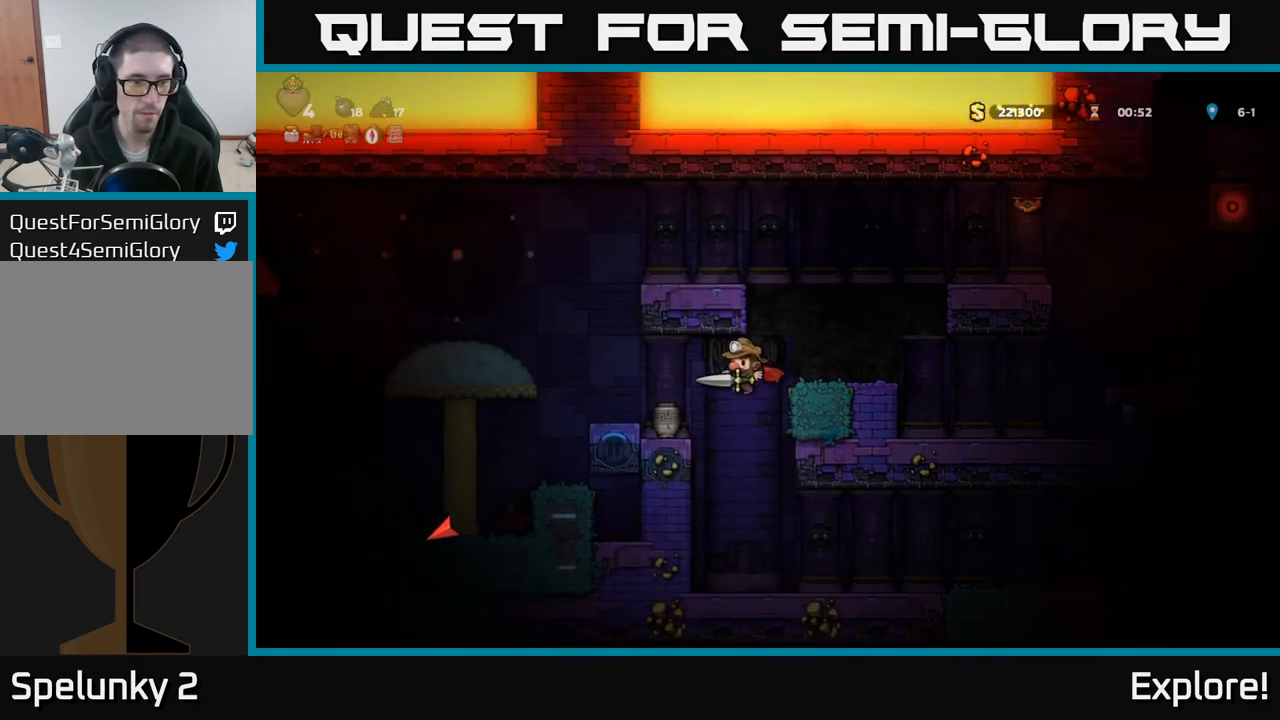
{"buttons": ["DPAD_RIGHT"], "left_stick": "center", "right_stick": "center", "events": [[383, "DPAD_RIGHT", "down"]]}
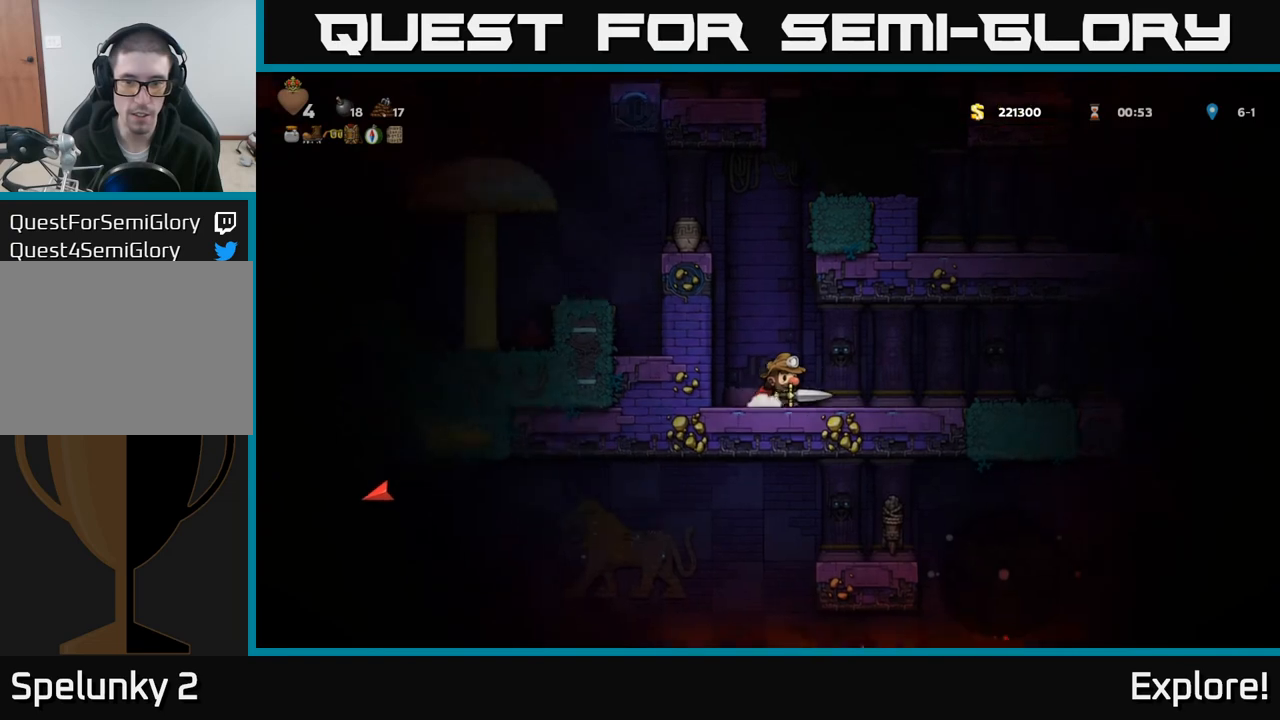
{"buttons": [], "left_stick": "center", "right_stick": "center", "events": [[333, "DPAD_RIGHT", "up"]]}
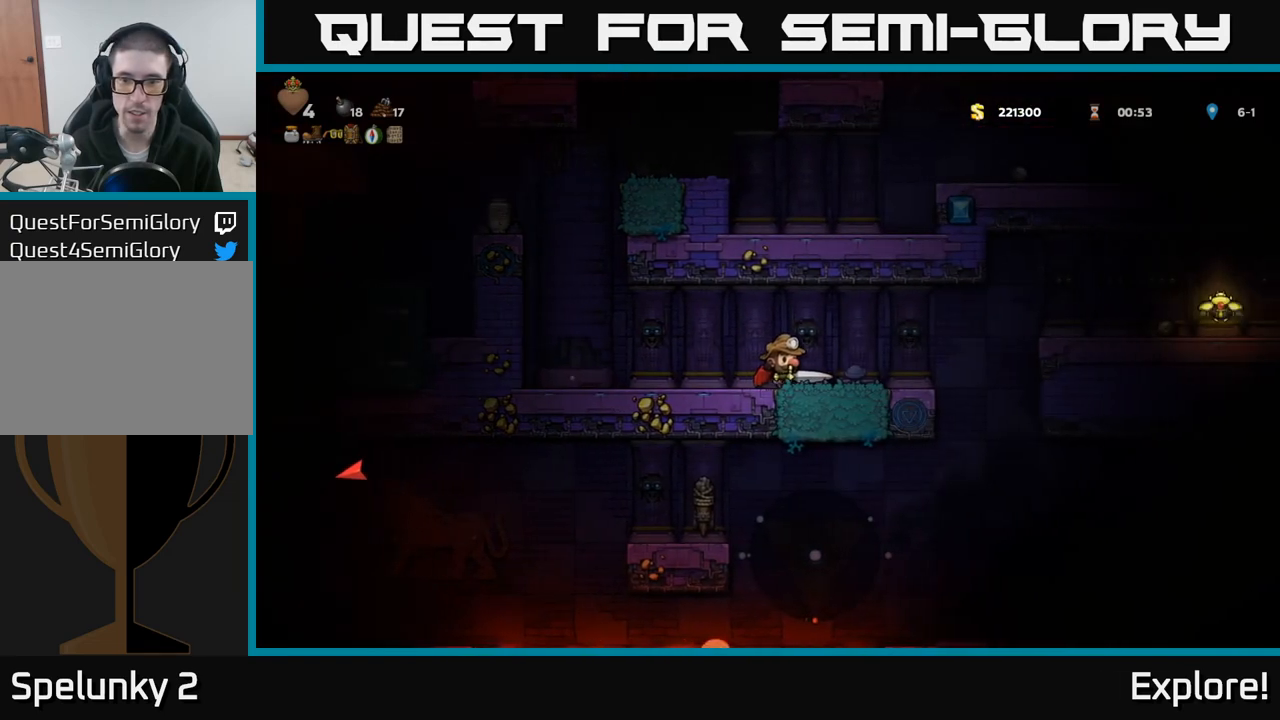
{"buttons": ["DPAD_RIGHT"], "left_stick": "center", "right_stick": "center", "events": [[133, "DPAD_RIGHT", "down"], [383, "A", "down"], [483, "A", "up"]]}
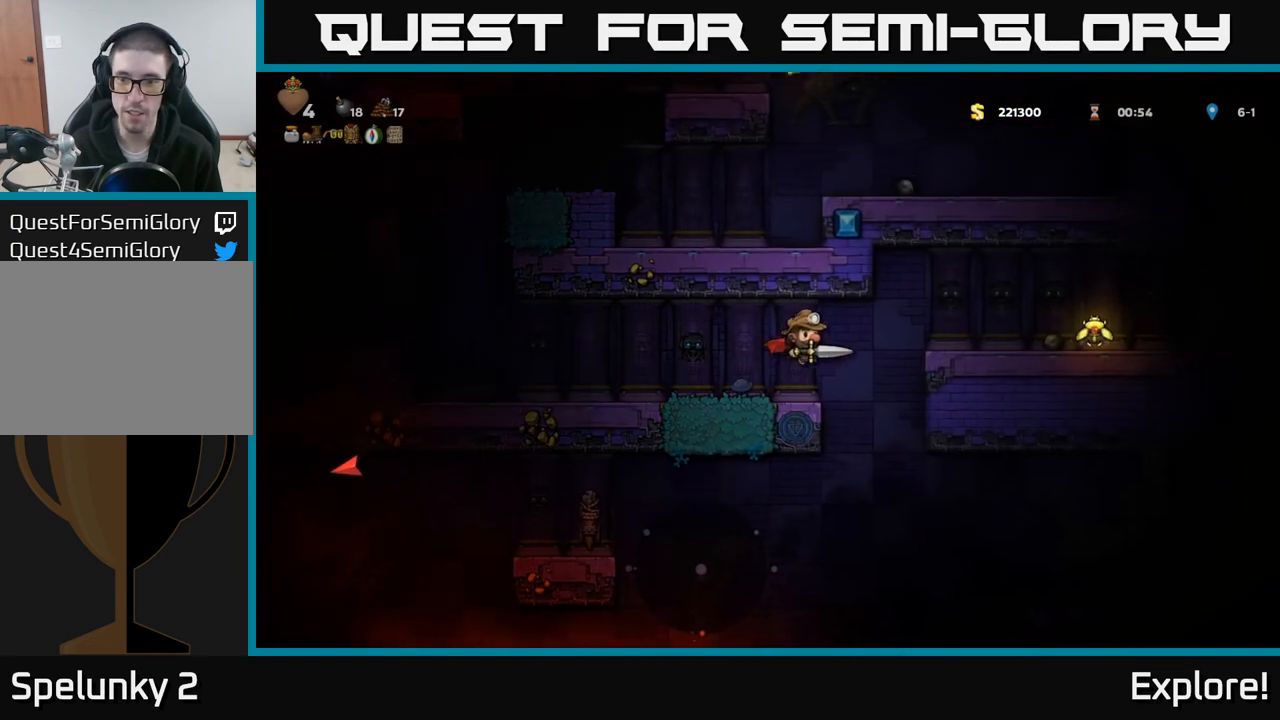
{"buttons": ["DPAD_RIGHT"], "left_stick": "center", "right_stick": "center", "events": [[150, "A", "down"], [317, "A", "up"]]}
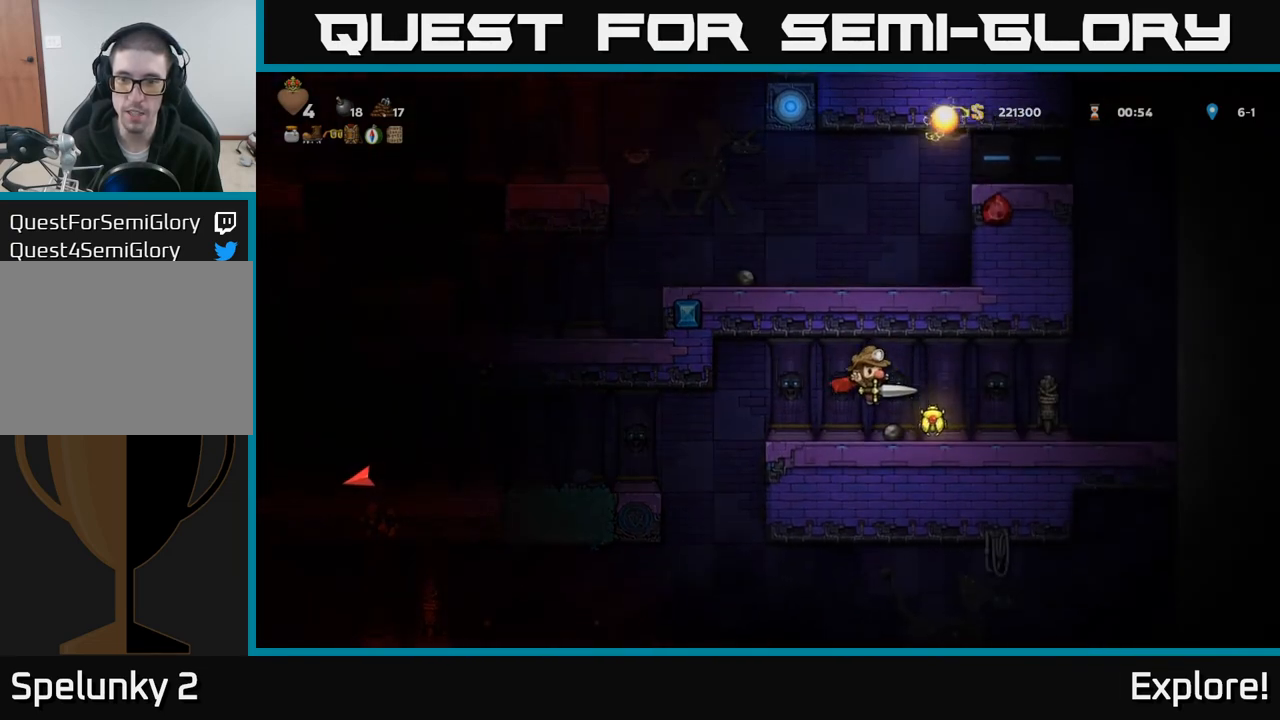
{"buttons": [], "left_stick": "center", "right_stick": "center", "events": [[233, "DPAD_RIGHT", "up"], [383, "DPAD_RIGHT", "down"], [467, "DPAD_RIGHT", "up"]]}
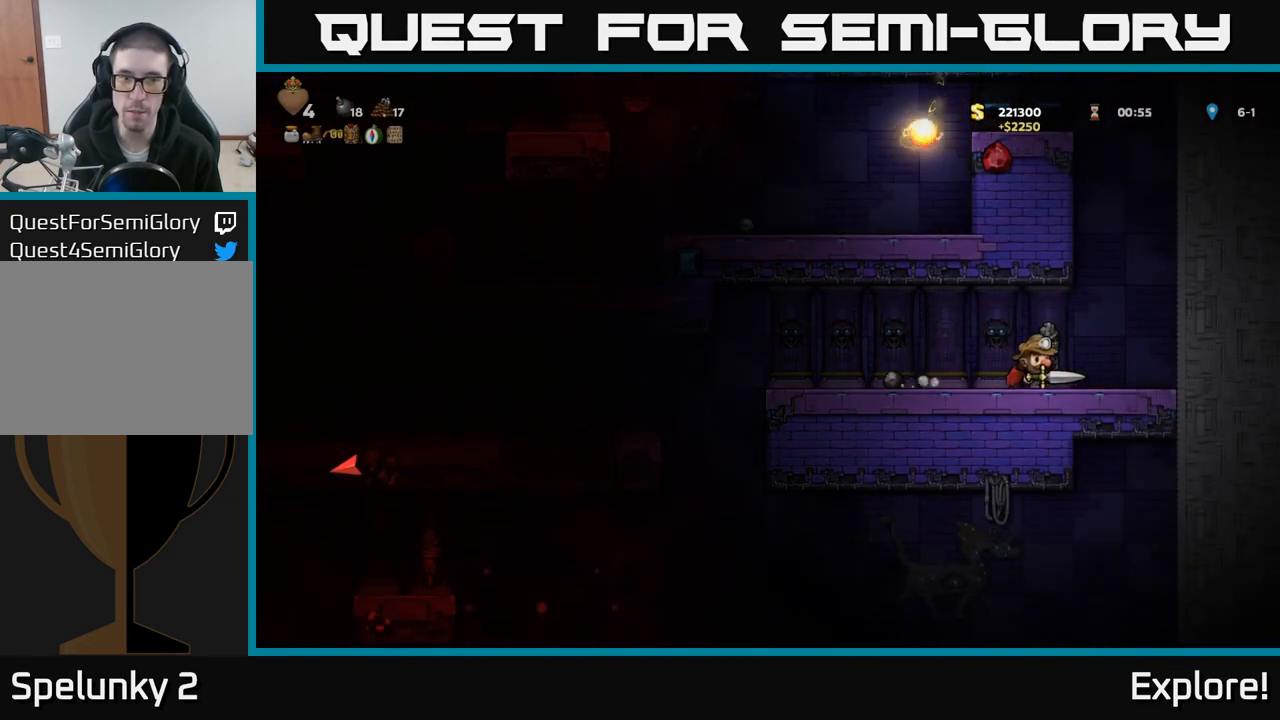
{"buttons": ["DPAD_LEFT"], "left_stick": "center", "right_stick": "center", "events": [[17, "DPAD_LEFT", "down"]]}
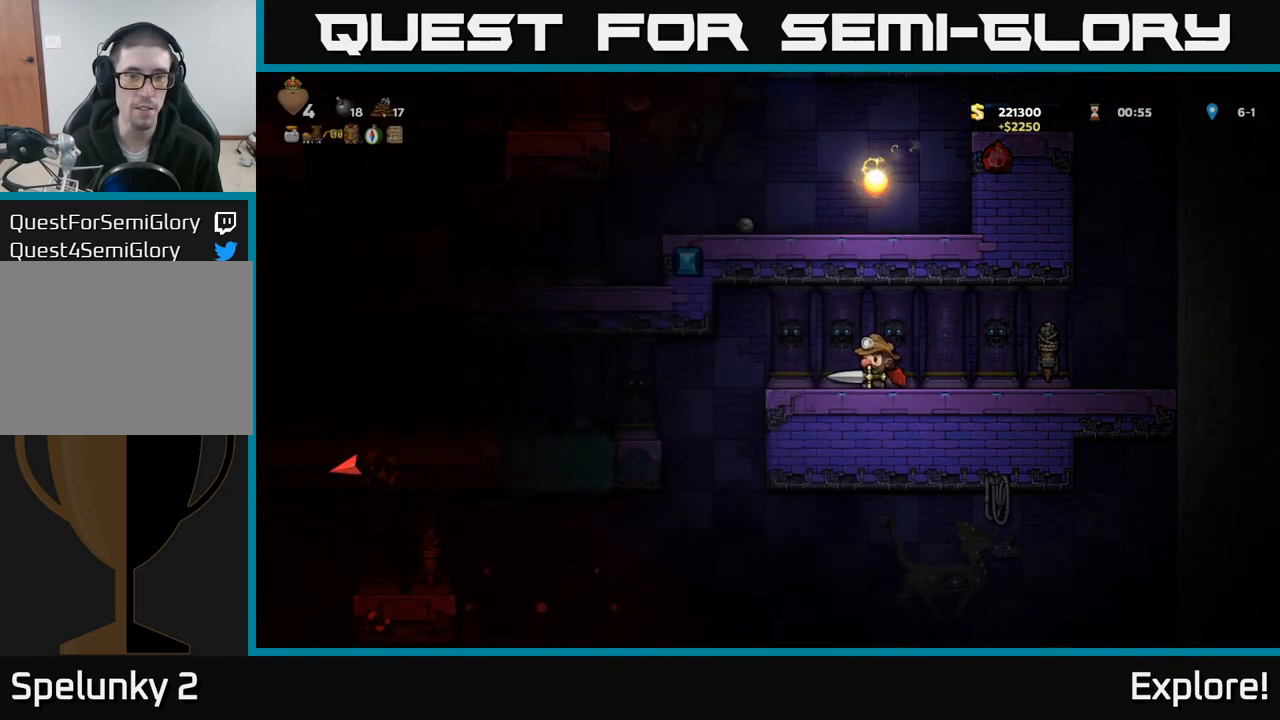
{"buttons": ["A", "DPAD_LEFT"], "left_stick": "center", "right_stick": "center", "events": [[450, "A", "down"]]}
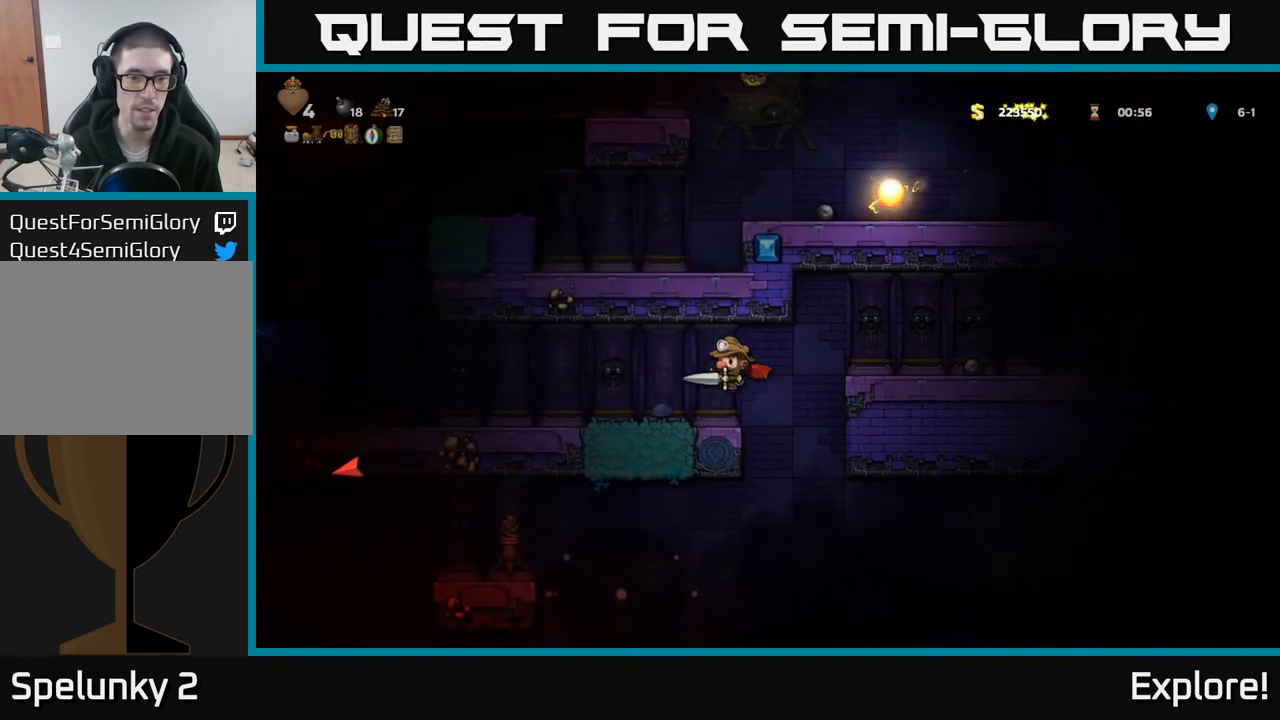
{"buttons": ["DPAD_LEFT"], "left_stick": "center", "right_stick": "center", "events": [[17, "A", "up"]]}
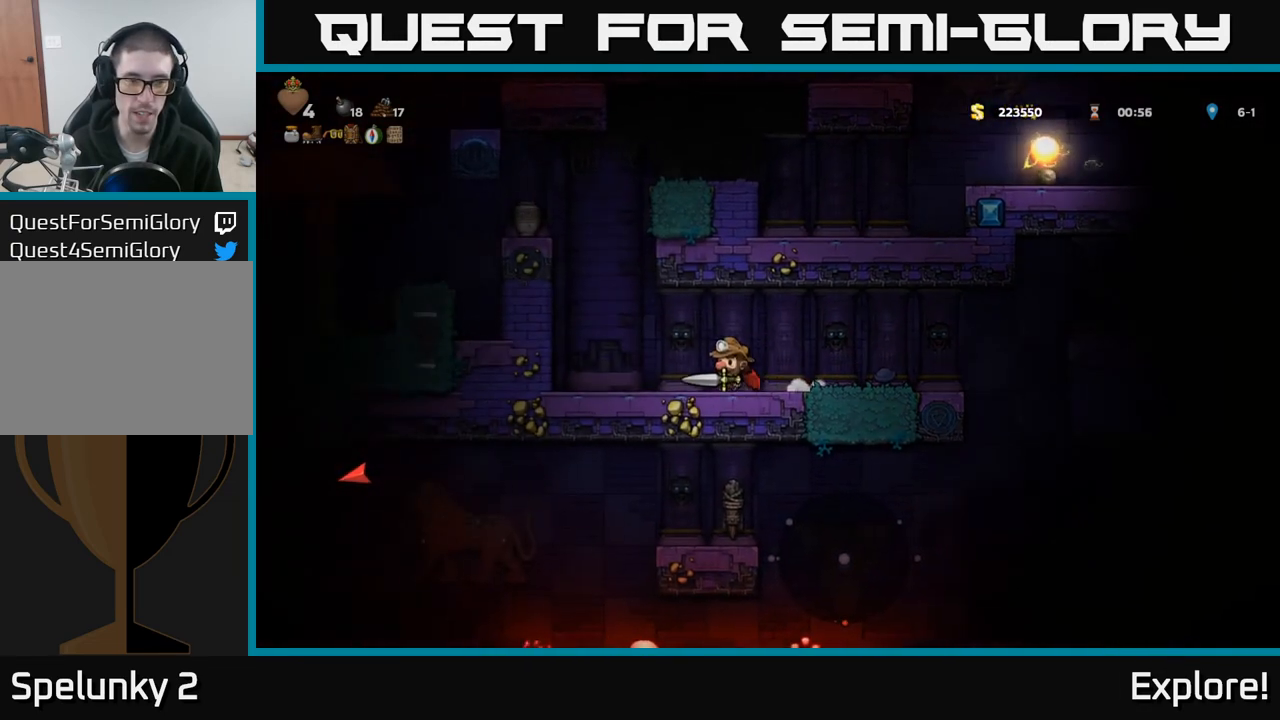
{"buttons": ["DPAD_DOWN"], "left_stick": "center", "right_stick": "center", "events": [[83, "DPAD_DOWN", "down"], [100, "DPAD_LEFT", "up"]]}
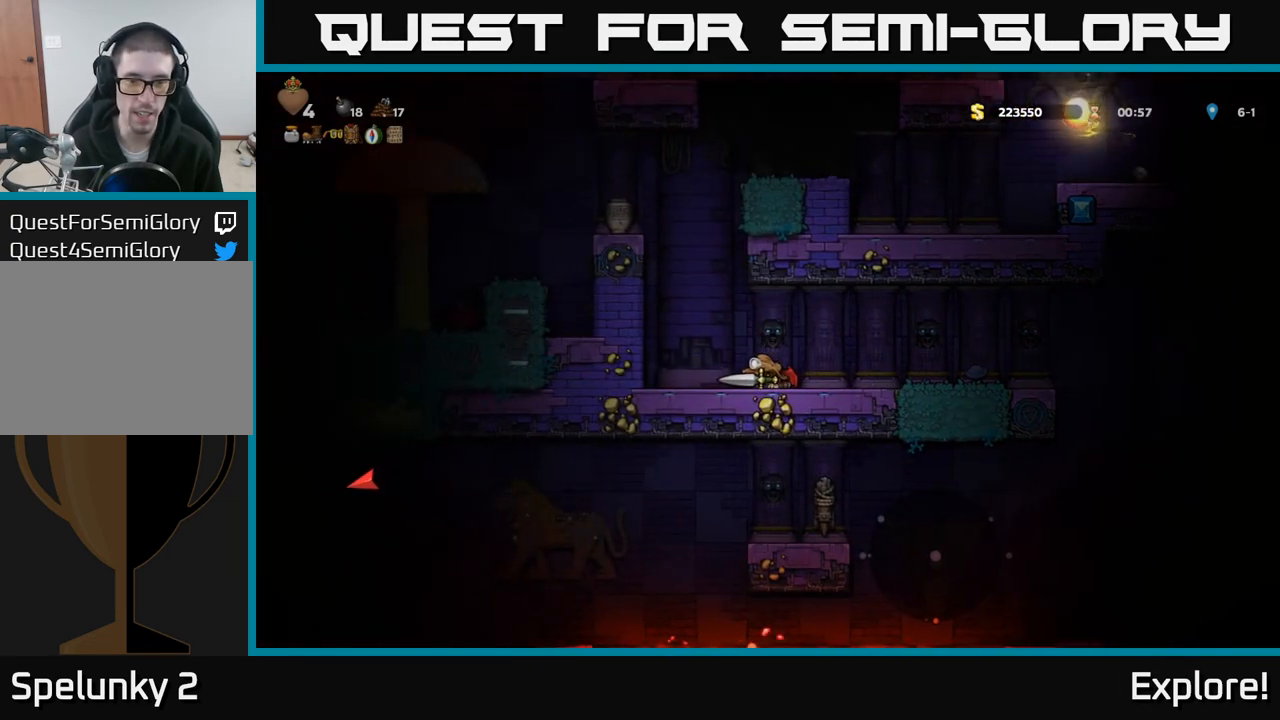
{"buttons": ["DPAD_DOWN"], "left_stick": "center", "right_stick": "center", "events": []}
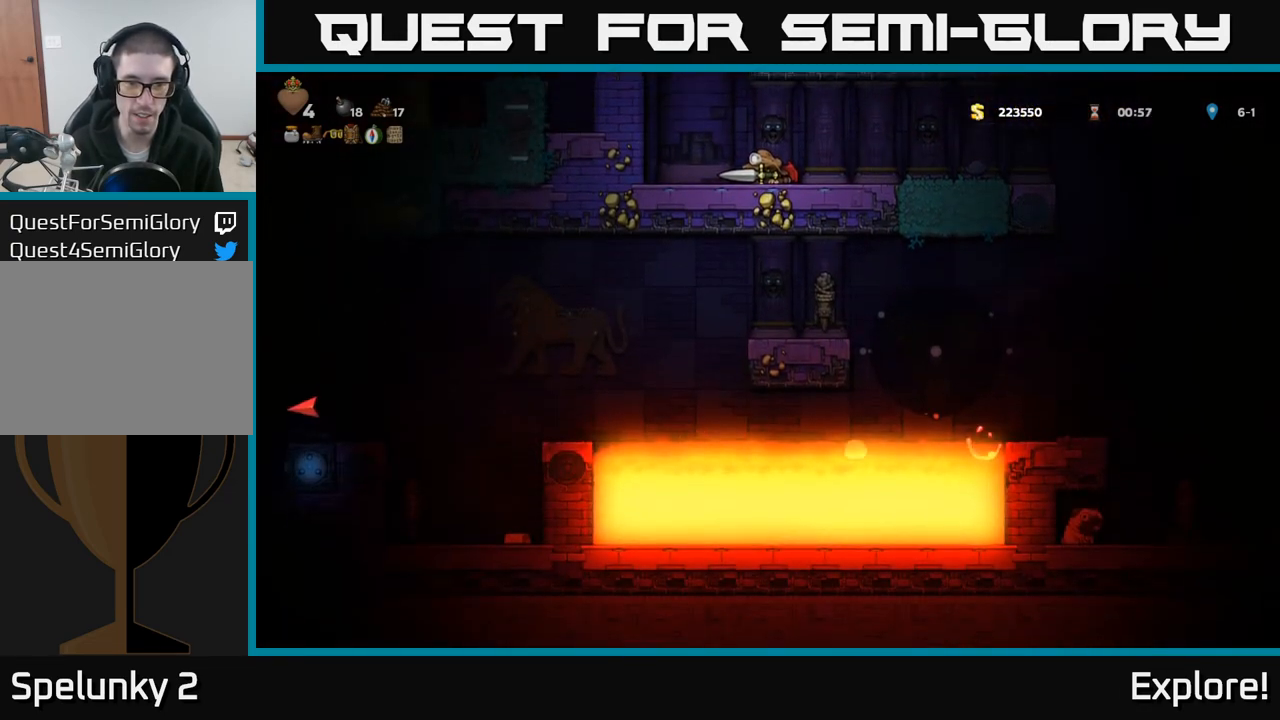
{"buttons": ["DPAD_DOWN"], "left_stick": "center", "right_stick": "center", "events": []}
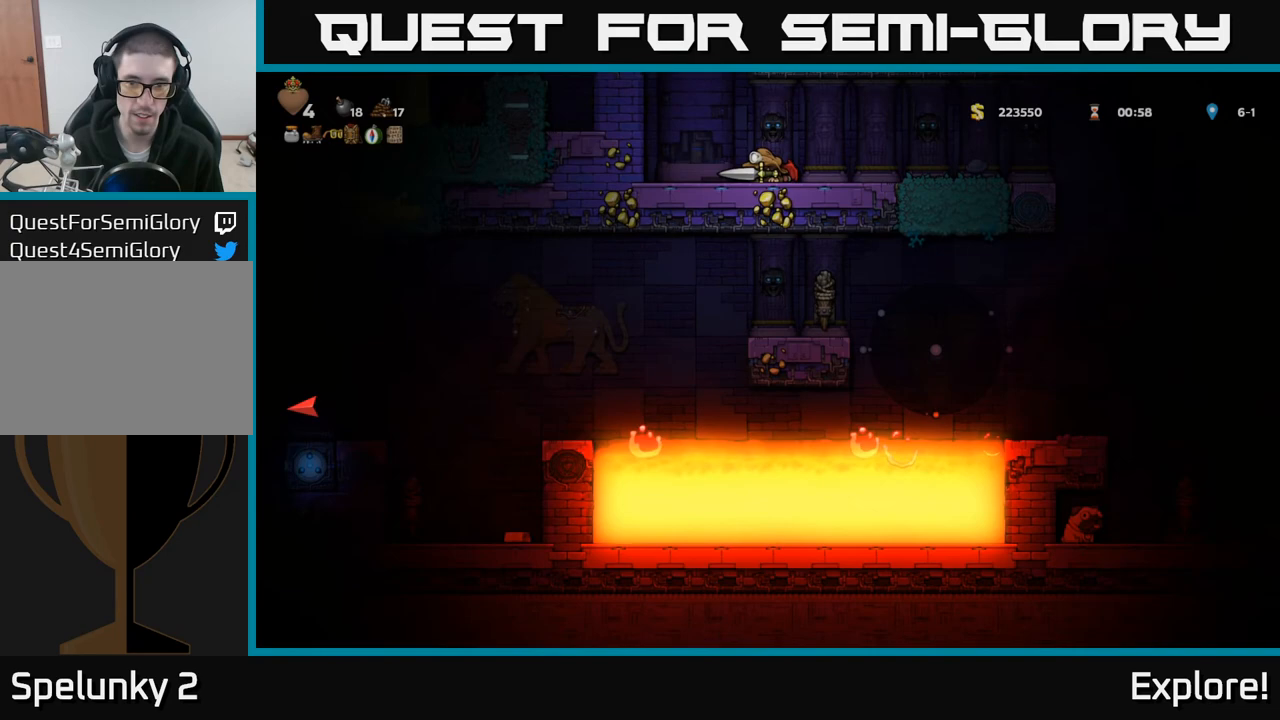
{"buttons": [], "left_stick": "center", "right_stick": "center", "events": [[217, "DPAD_DOWN", "up"], [233, "DPAD_LEFT", "down"], [383, "DPAD_LEFT", "up"]]}
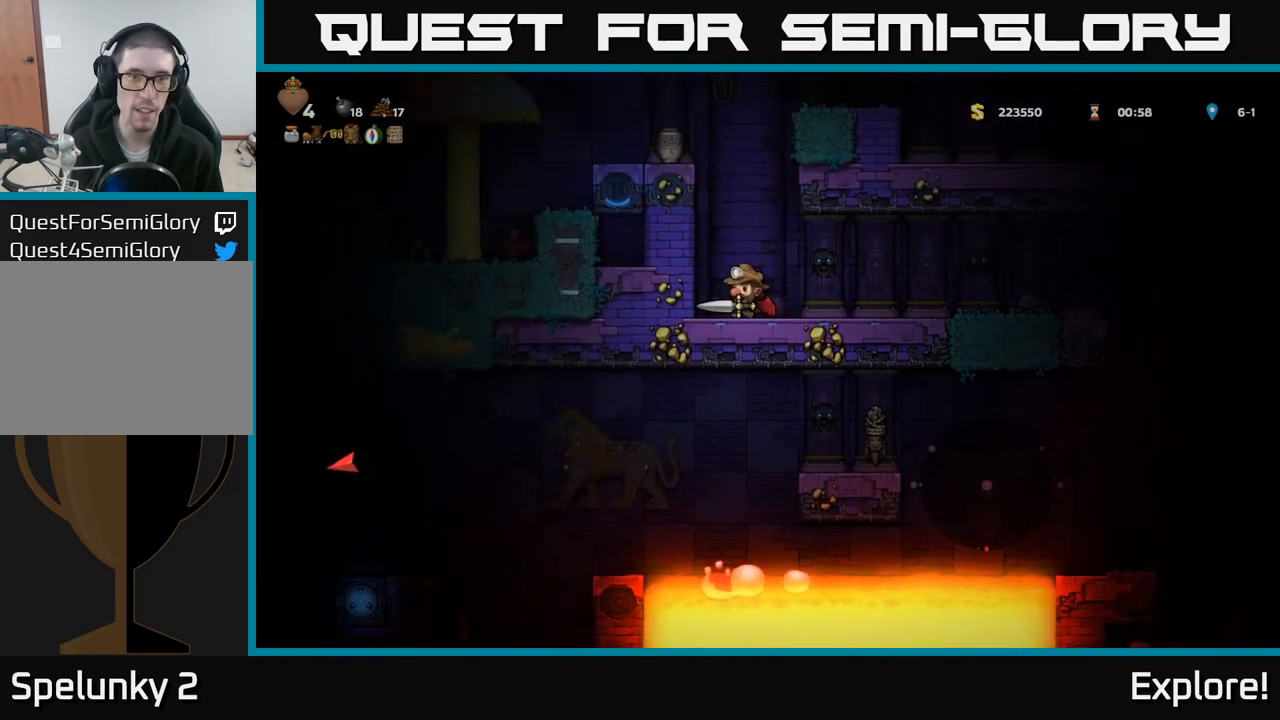
{"buttons": ["DPAD_LEFT"], "left_stick": "center", "right_stick": "center", "events": [[383, "DPAD_LEFT", "down"]]}
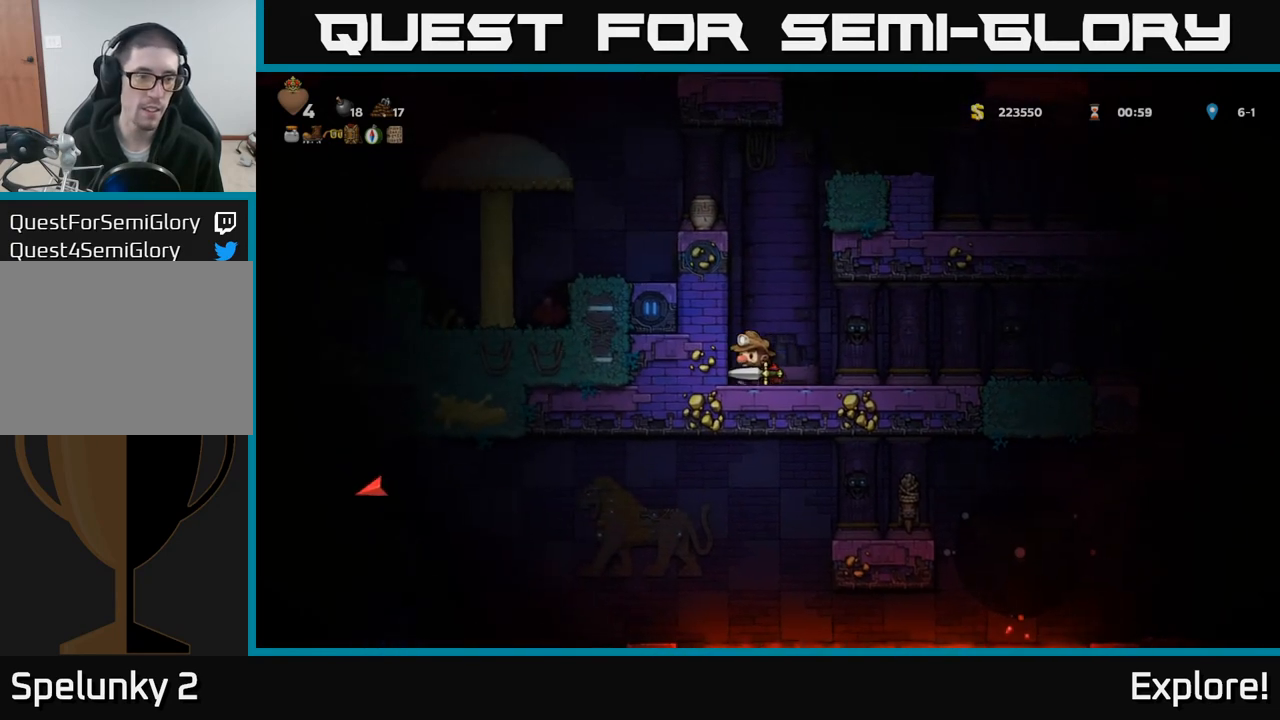
{"buttons": ["DPAD_RIGHT"], "left_stick": "center", "right_stick": "center", "events": [[33, "DPAD_LEFT", "up"], [417, "DPAD_RIGHT", "down"]]}
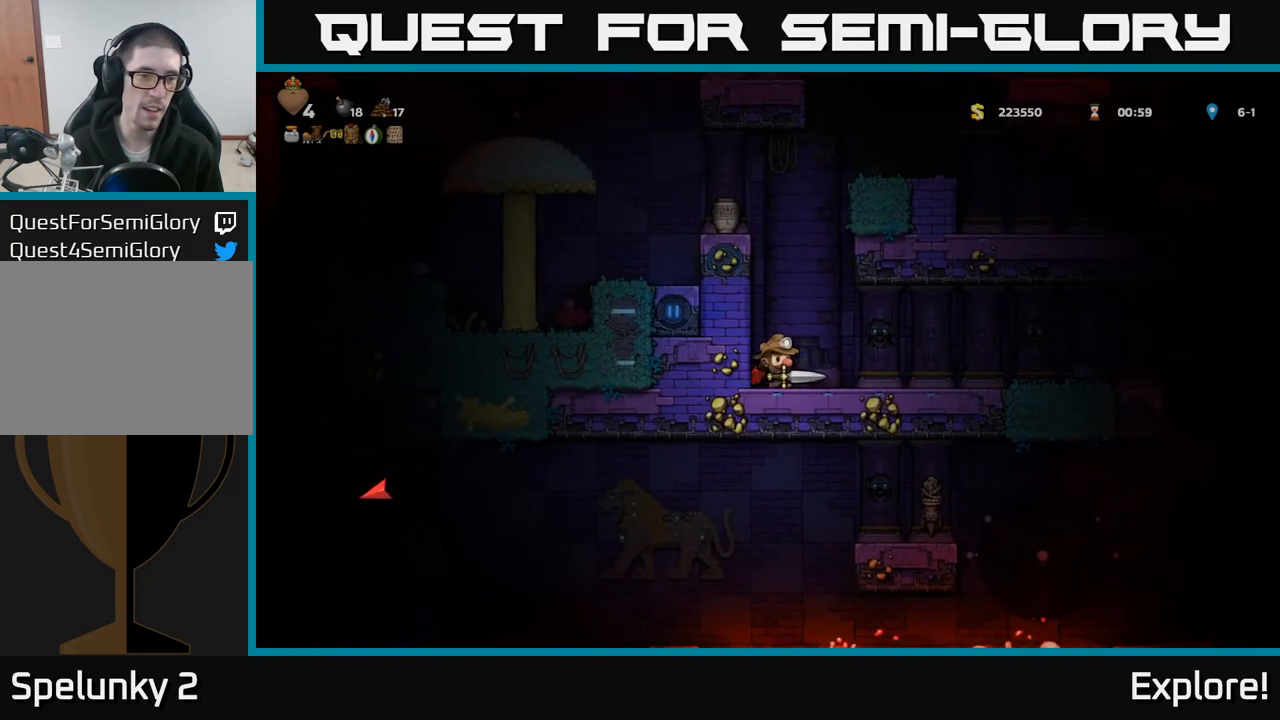
{"buttons": ["DPAD_RIGHT"], "left_stick": "center", "right_stick": "center", "events": []}